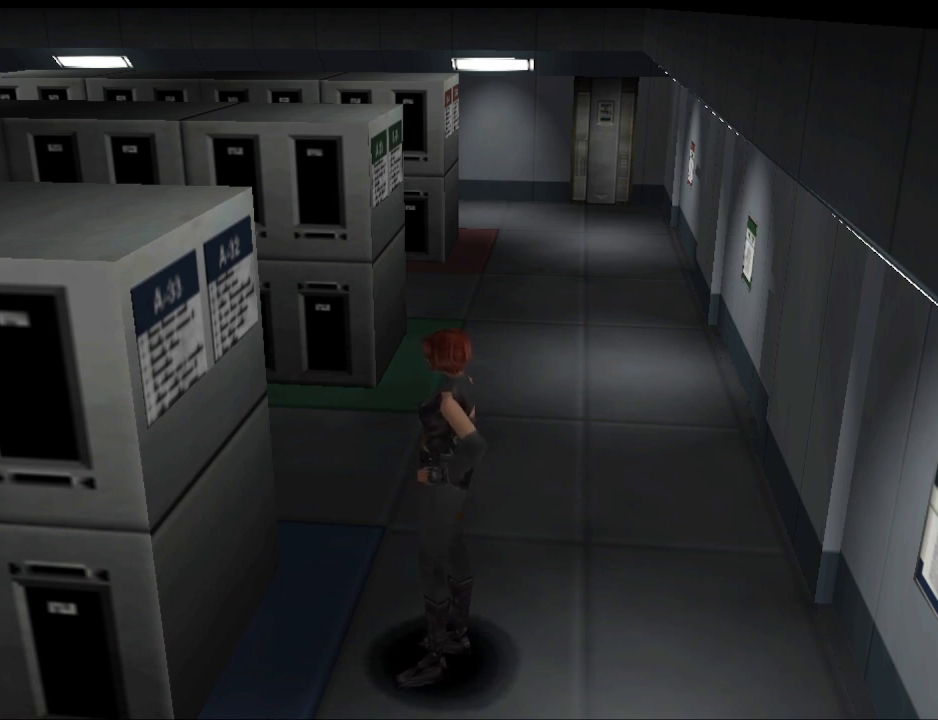
Gameplay with a controller (PlayStation layout); each line is a JSON object with the inputs held at the frame after it. "events" lists button and stick changes between this image and that frame as [ms after this image, input, new state], when the widget could be followed in between. Not read: L2 R2 left_stick right_stick.
{"buttons": ["CIRCLE", "DPAD_UP"], "events": [[100, "DPAD_LEFT", "down"], [233, "DPAD_LEFT", "up"], [400, "DPAD_UP", "down"], [467, "CIRCLE", "down"]]}
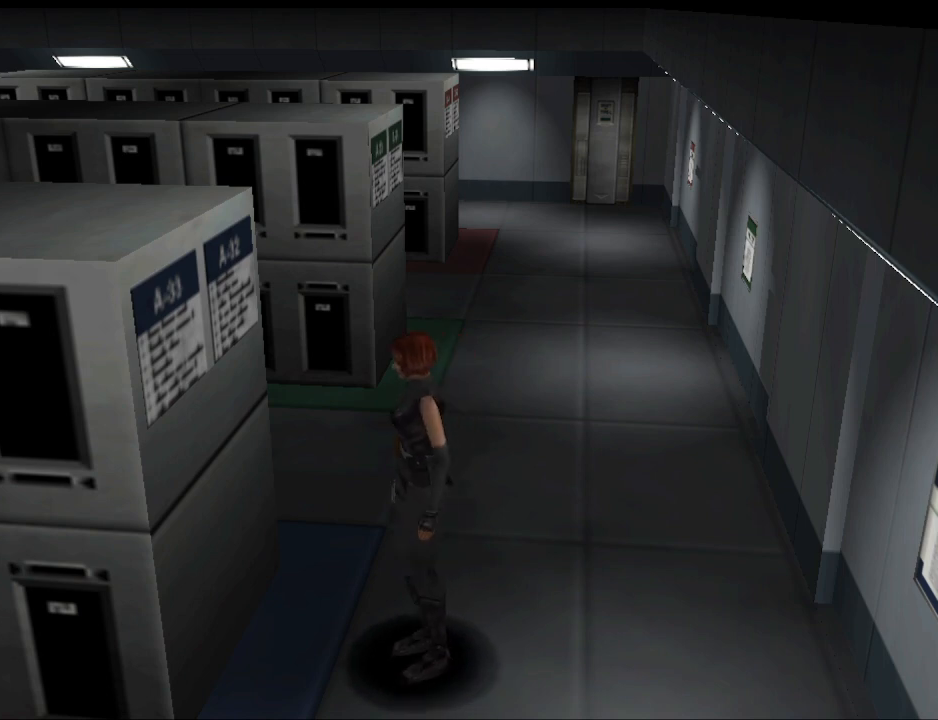
{"buttons": ["CROSS"], "events": [[67, "DPAD_RIGHT", "down"], [100, "DPAD_UP", "up"], [233, "CIRCLE", "up"], [333, "DPAD_RIGHT", "up"], [367, "CROSS", "down"]]}
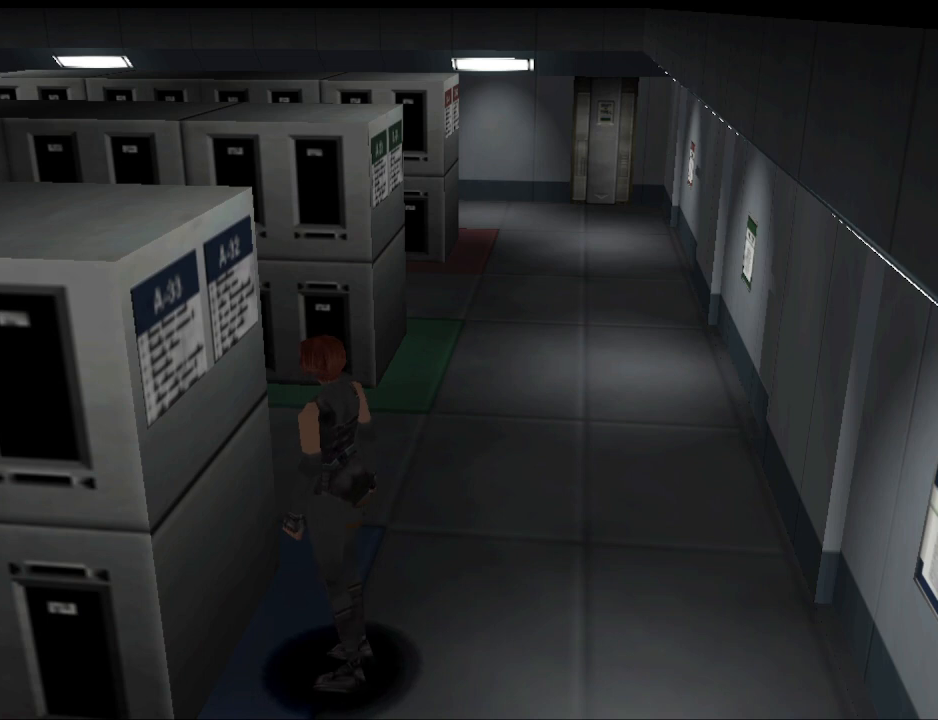
{"buttons": ["CROSS", "DPAD_UP"], "events": [[67, "CROSS", "up"], [300, "DPAD_UP", "down"], [367, "DPAD_LEFT", "down"], [467, "CROSS", "down"], [467, "DPAD_LEFT", "up"]]}
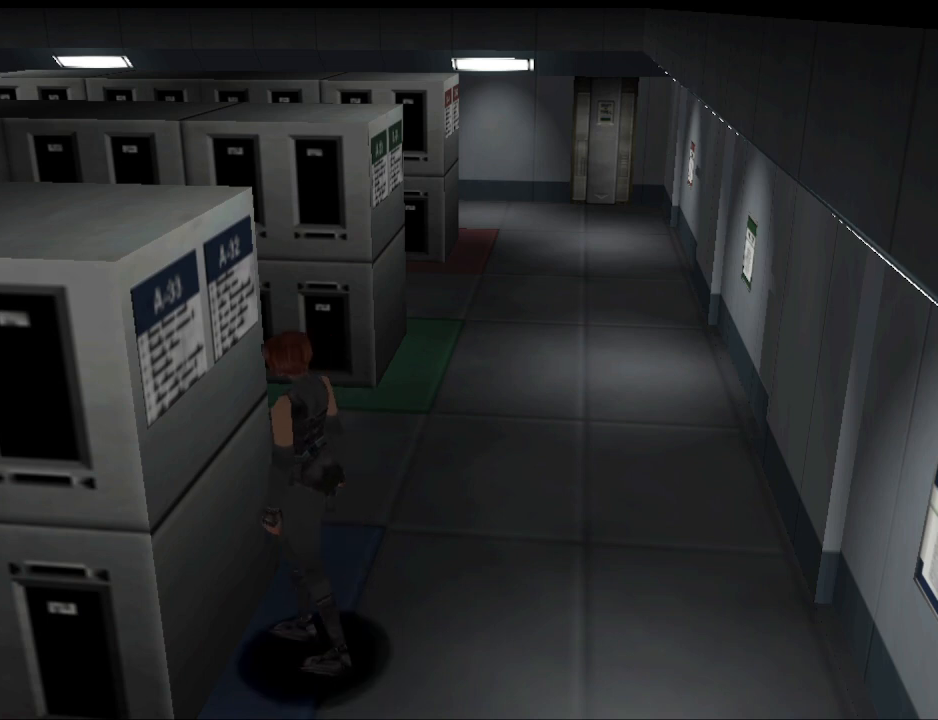
{"buttons": ["CROSS", "DPAD_LEFT"], "events": [[67, "DPAD_UP", "up"], [167, "CROSS", "up"], [233, "CROSS", "down"], [367, "CROSS", "up"], [400, "DPAD_LEFT", "down"], [467, "CROSS", "down"]]}
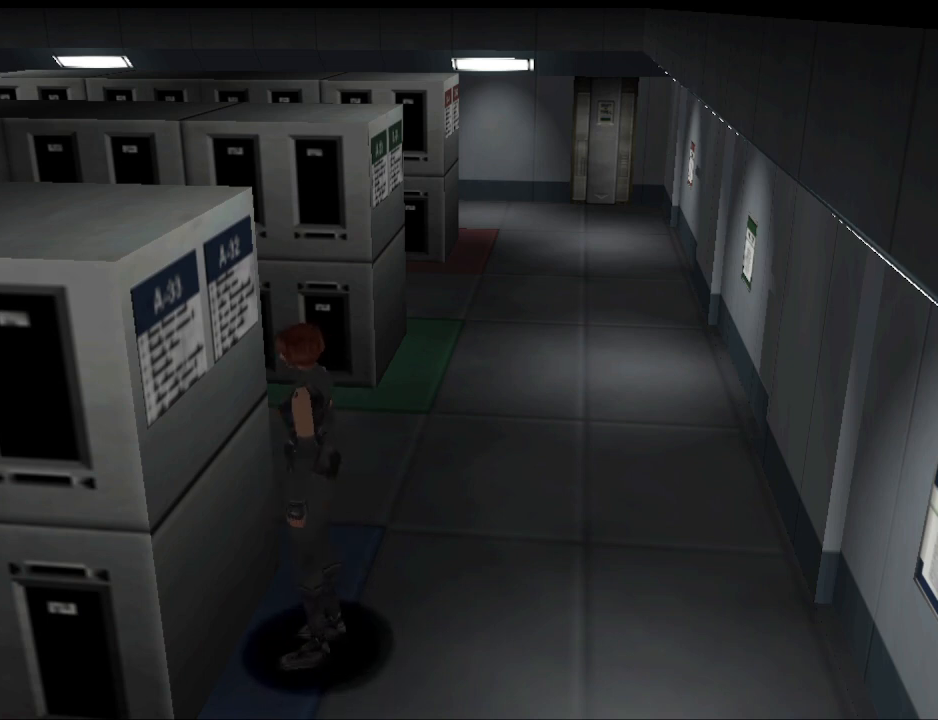
{"buttons": [], "events": [[133, "CROSS", "up"], [233, "DPAD_LEFT", "up"]]}
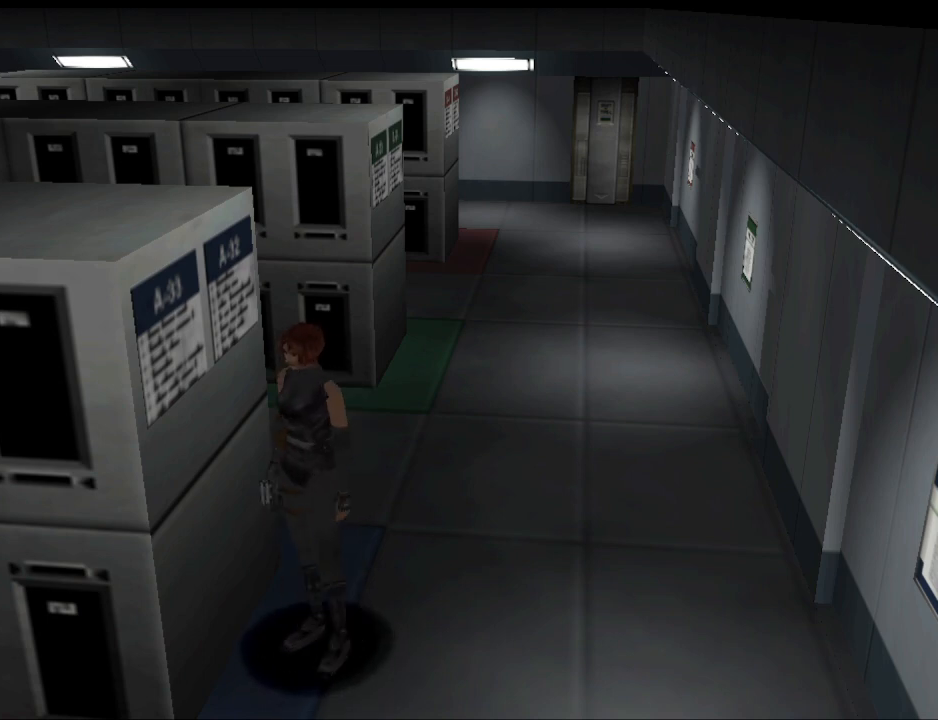
{"buttons": ["DPAD_LEFT"], "events": [[467, "DPAD_LEFT", "down"]]}
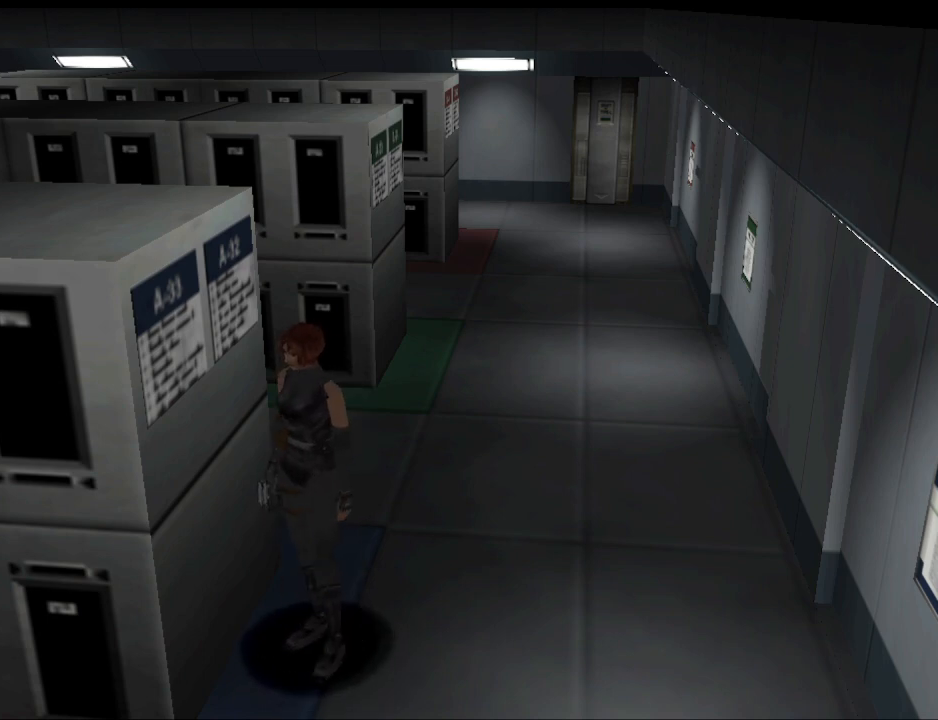
{"buttons": [], "events": [[100, "DPAD_LEFT", "up"]]}
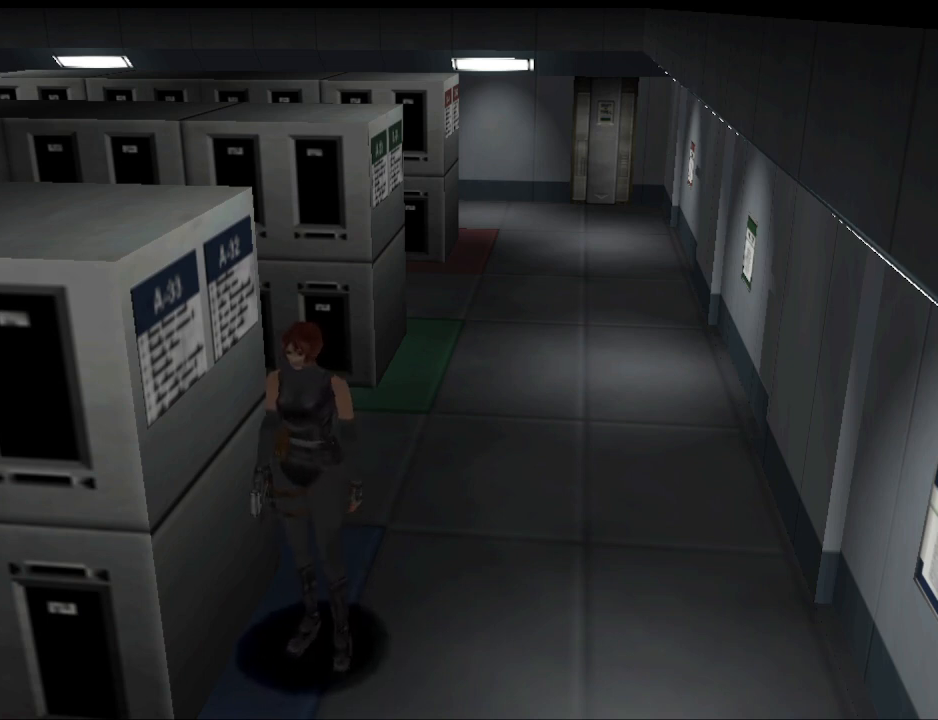
{"buttons": [], "events": []}
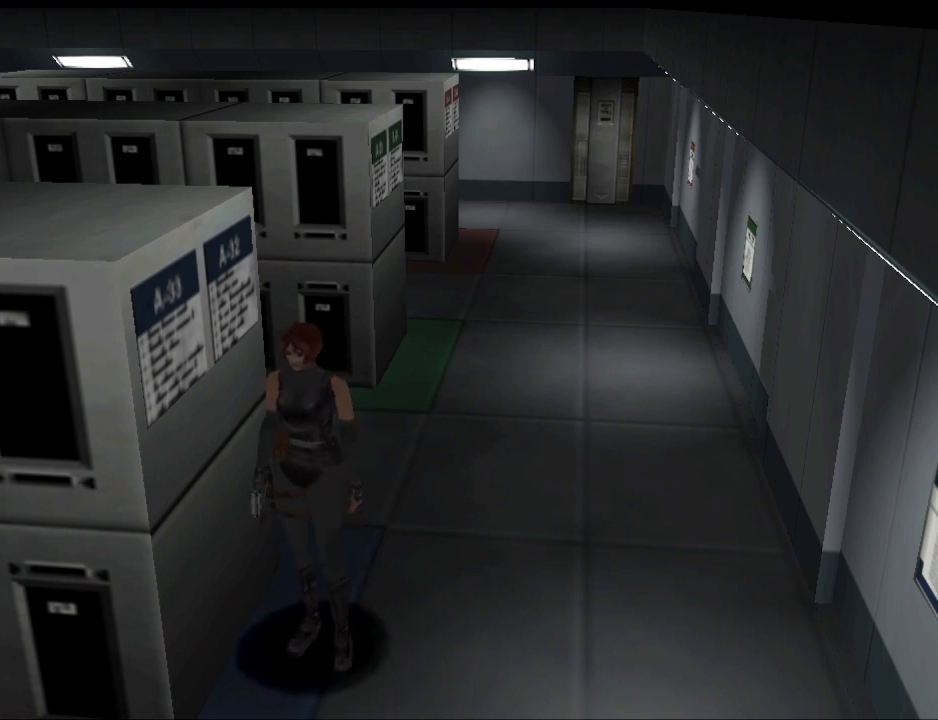
{"buttons": [], "events": []}
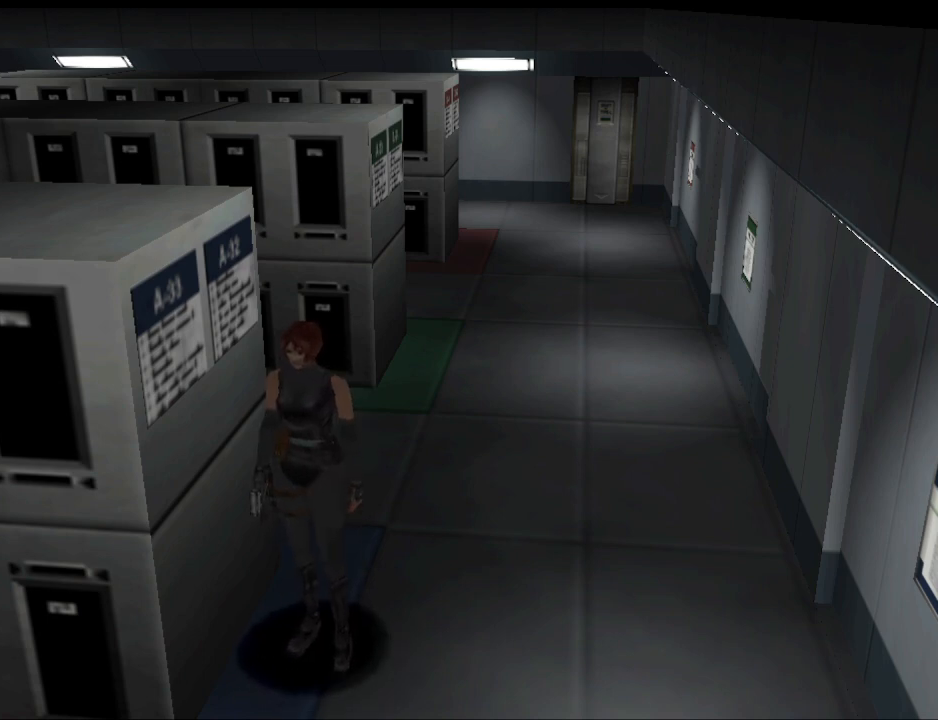
{"buttons": [], "events": [[67, "R1", "down"], [167, "R1", "up"]]}
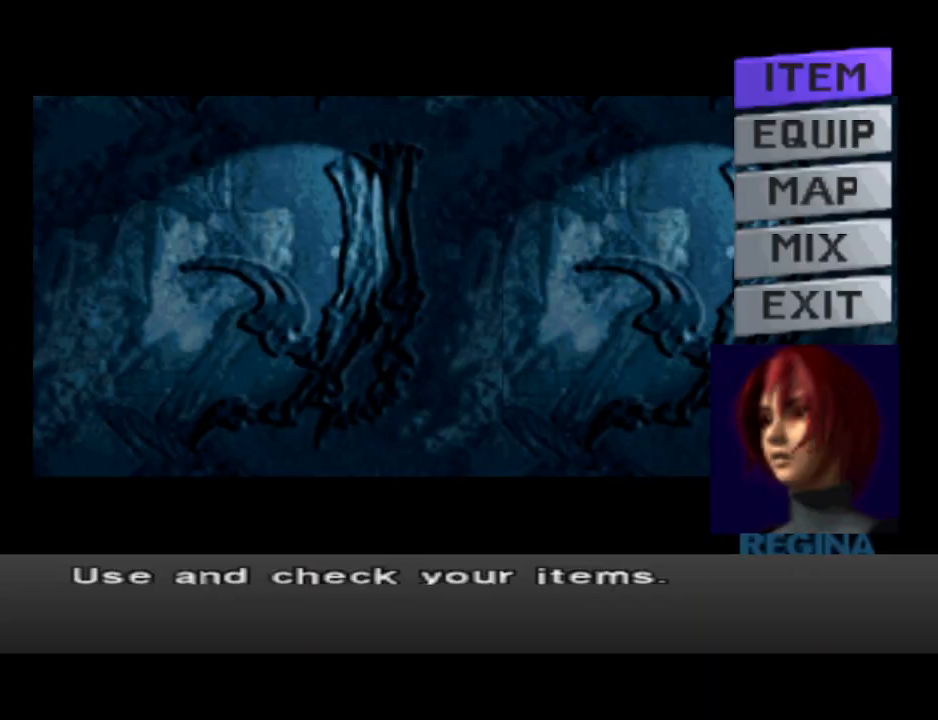
{"buttons": [], "events": [[133, "DPAD_DOWN", "down"], [200, "DPAD_DOWN", "up"], [333, "DPAD_DOWN", "down"], [367, "DPAD_DOWN", "up"]]}
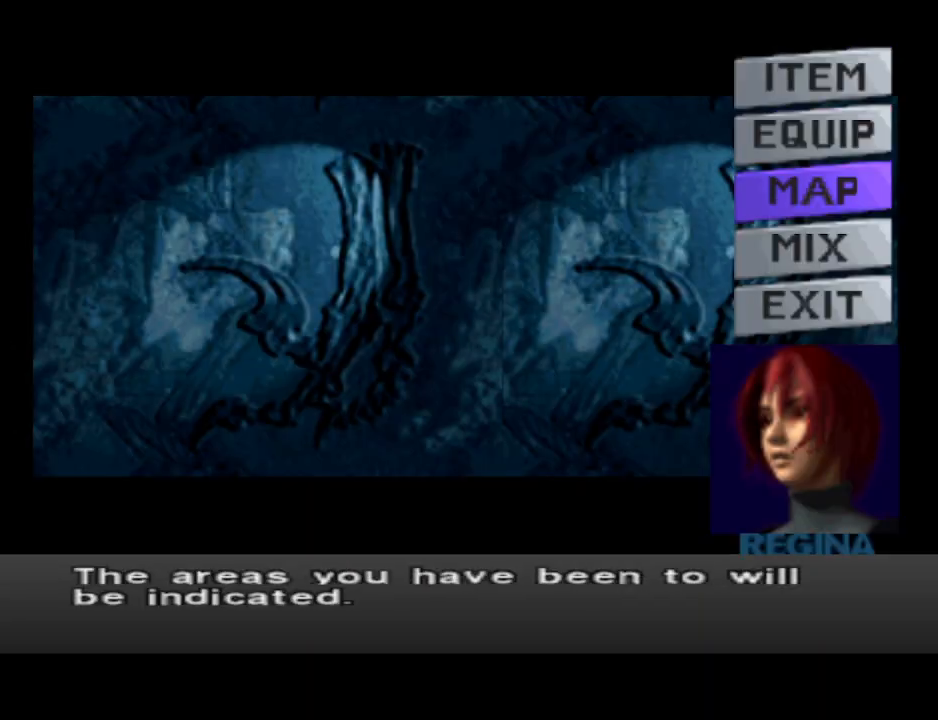
{"buttons": [], "events": [[100, "DPAD_UP", "down"], [167, "DPAD_UP", "up"]]}
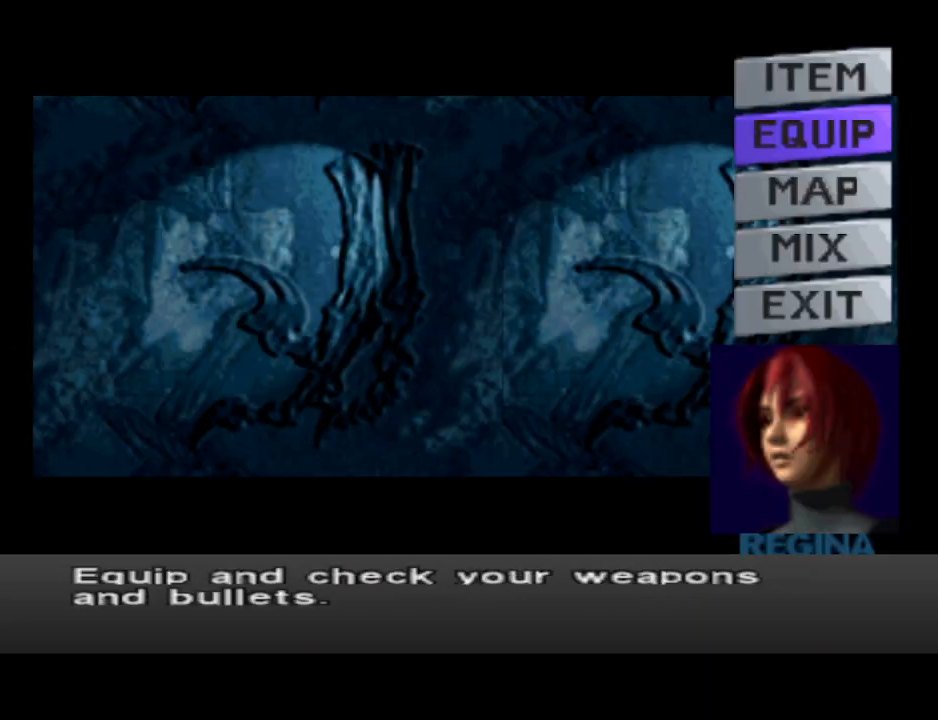
{"buttons": [], "events": []}
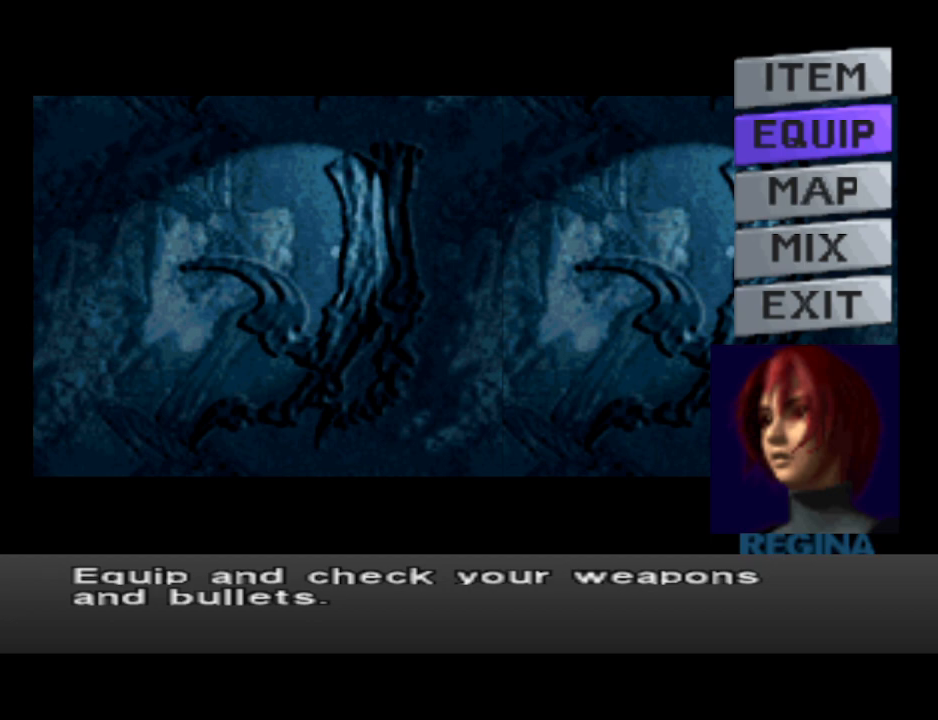
{"buttons": [], "events": []}
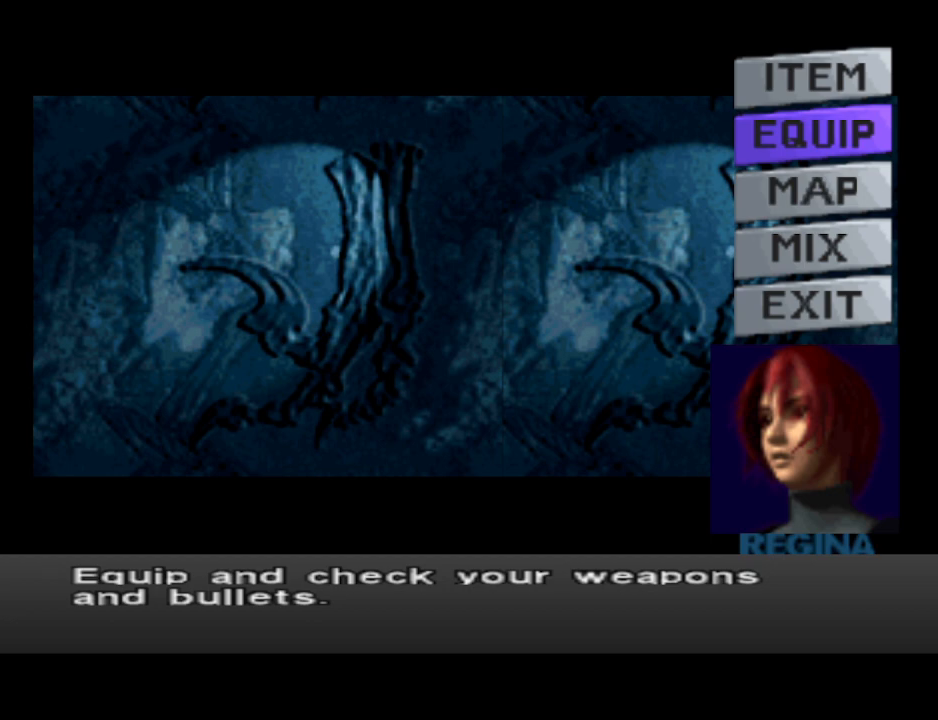
{"buttons": [], "events": []}
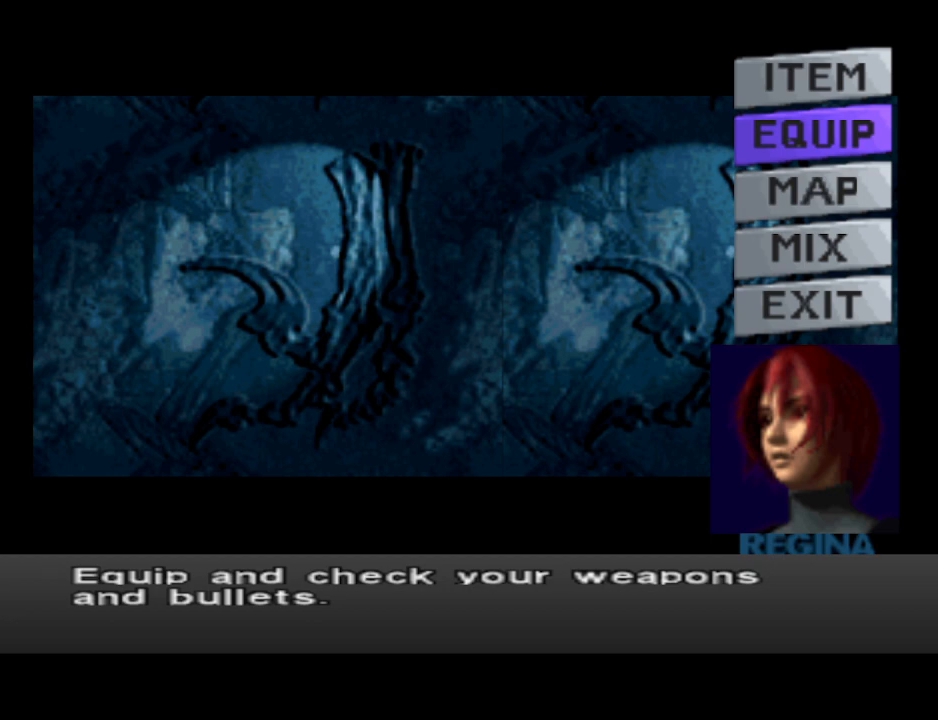
{"buttons": [], "events": [[100, "CROSS", "down"], [167, "CROSS", "up"]]}
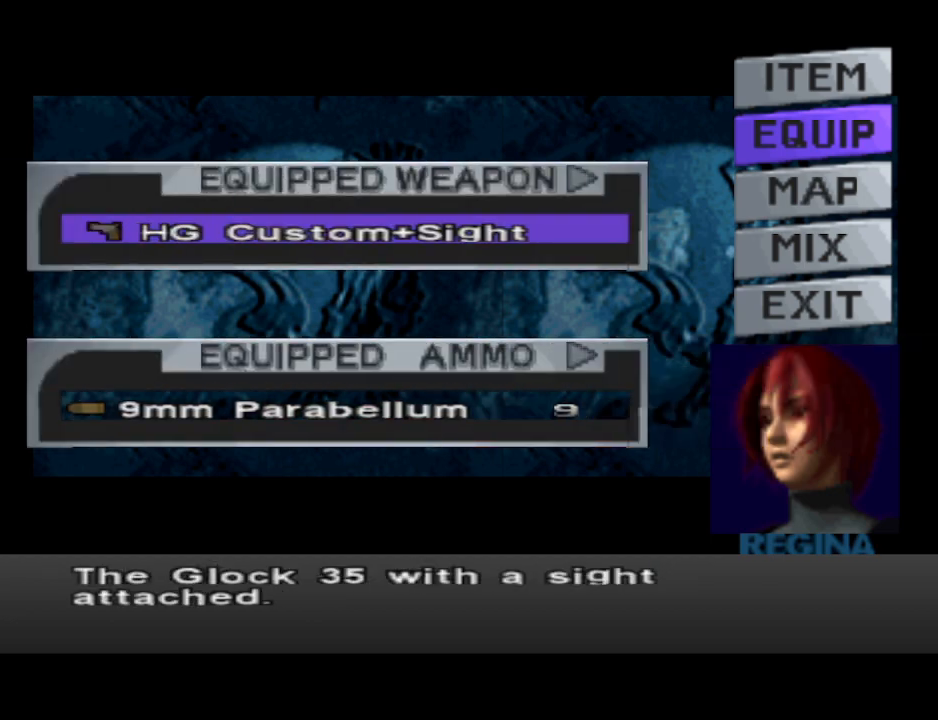
{"buttons": [], "events": []}
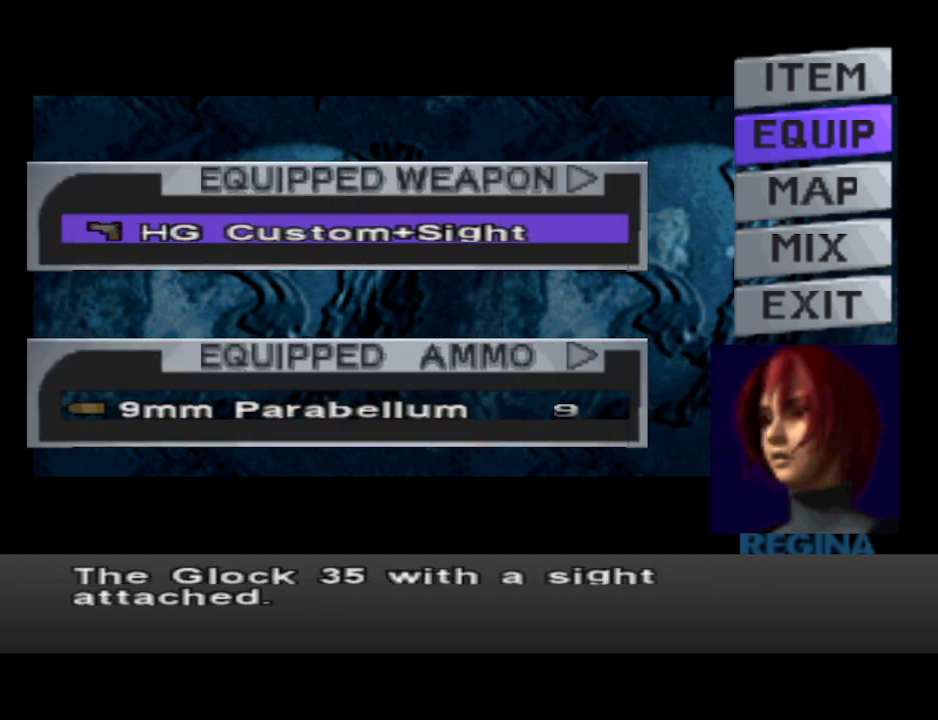
{"buttons": [], "events": []}
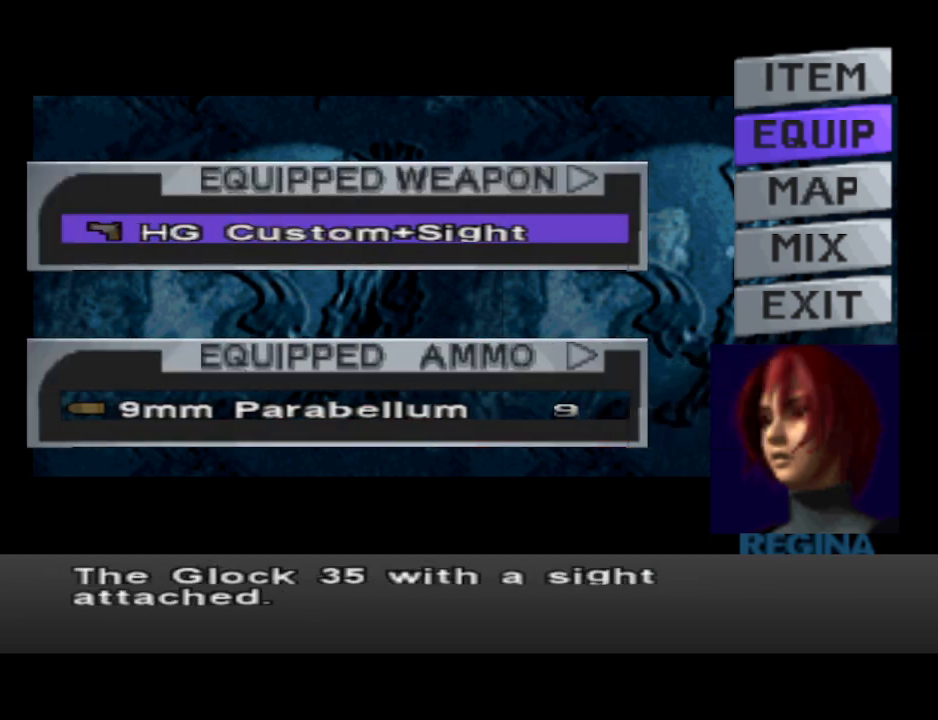
{"buttons": ["DPAD_RIGHT"], "events": [[167, "DPAD_DOWN", "down"], [267, "DPAD_DOWN", "up"], [467, "DPAD_RIGHT", "down"]]}
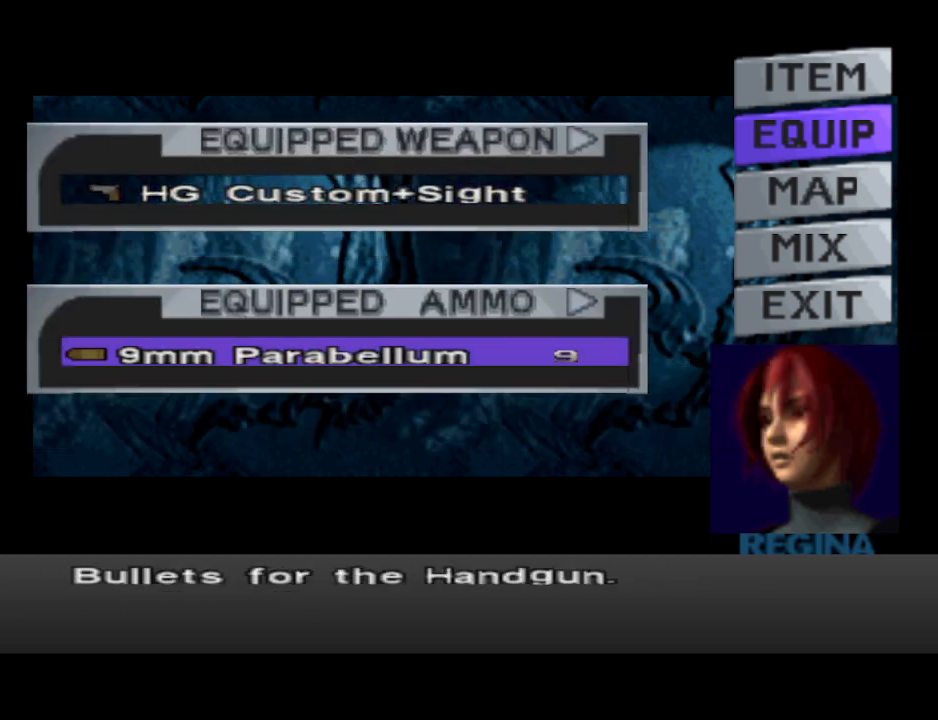
{"buttons": [], "events": [[33, "DPAD_RIGHT", "up"]]}
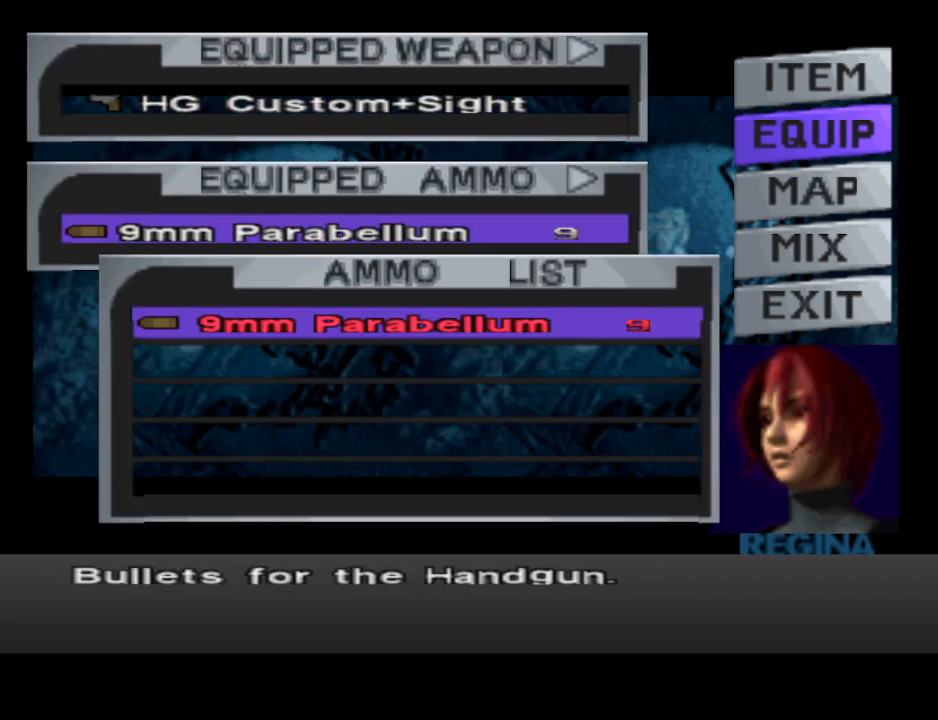
{"buttons": [], "events": [[267, "DPAD_RIGHT", "down"], [367, "DPAD_RIGHT", "up"]]}
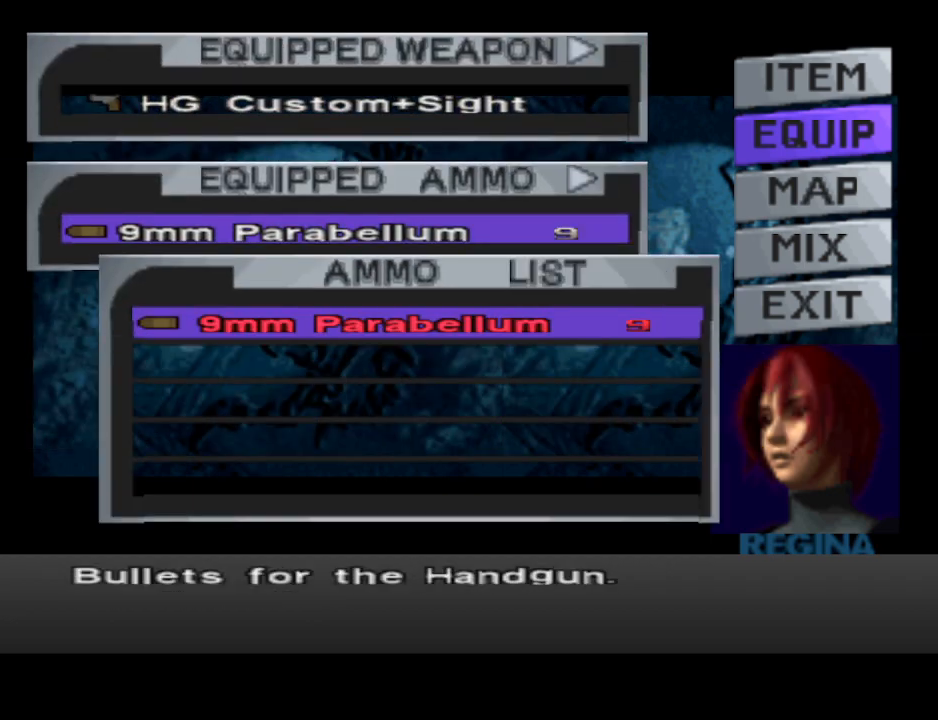
{"buttons": ["CIRCLE"], "events": [[100, "DPAD_LEFT", "down"], [233, "DPAD_LEFT", "up"], [500, "CIRCLE", "down"]]}
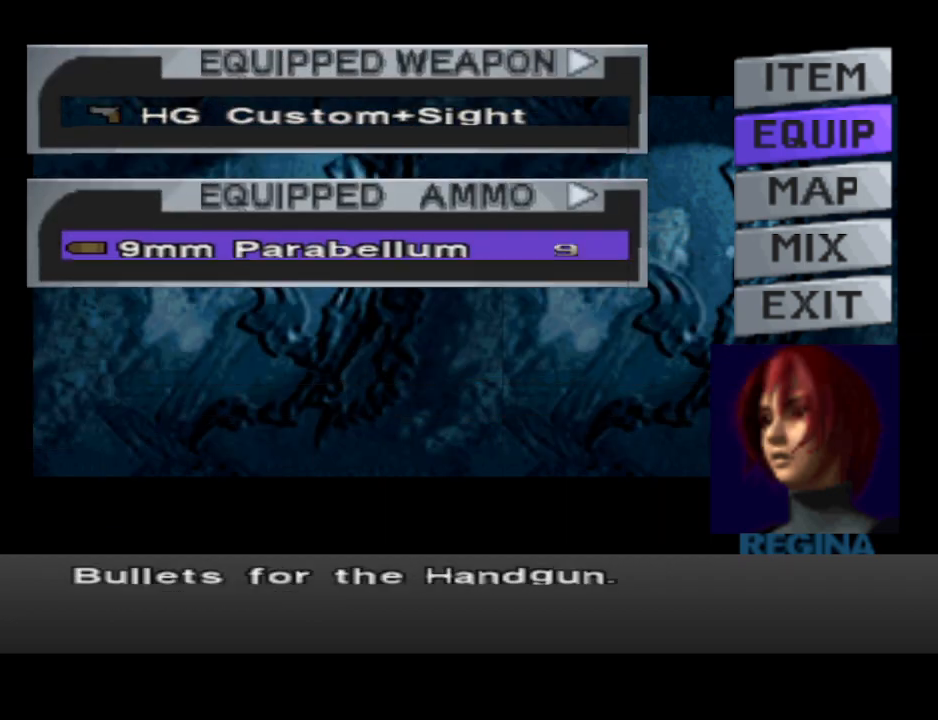
{"buttons": ["DPAD_UP"], "events": [[133, "CIRCLE", "up"], [500, "DPAD_UP", "down"]]}
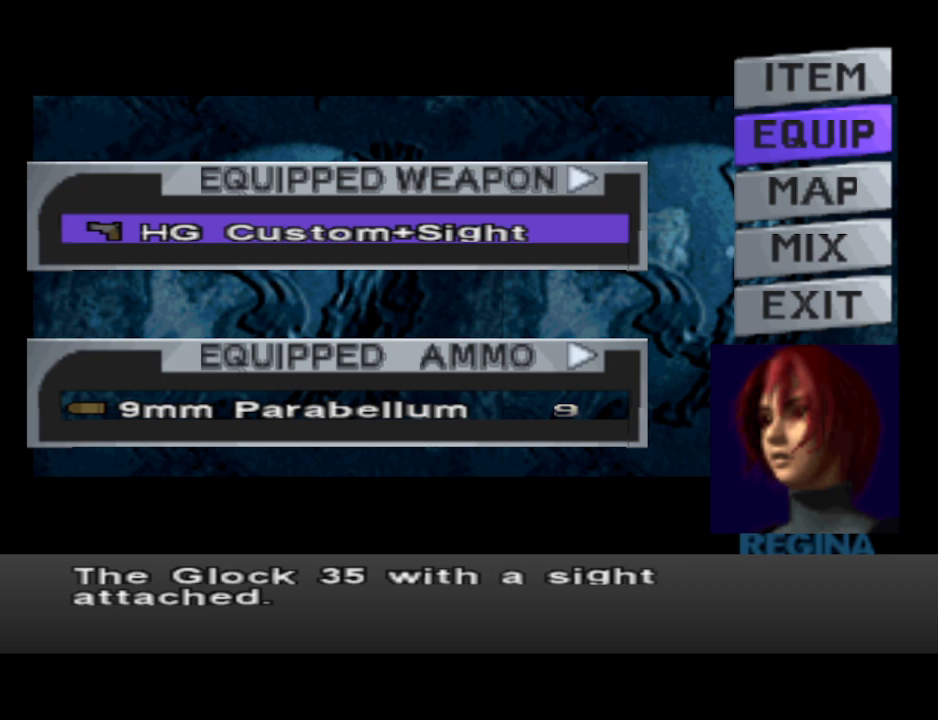
{"buttons": [], "events": [[67, "DPAD_UP", "up"], [400, "DPAD_RIGHT", "down"], [500, "DPAD_RIGHT", "up"]]}
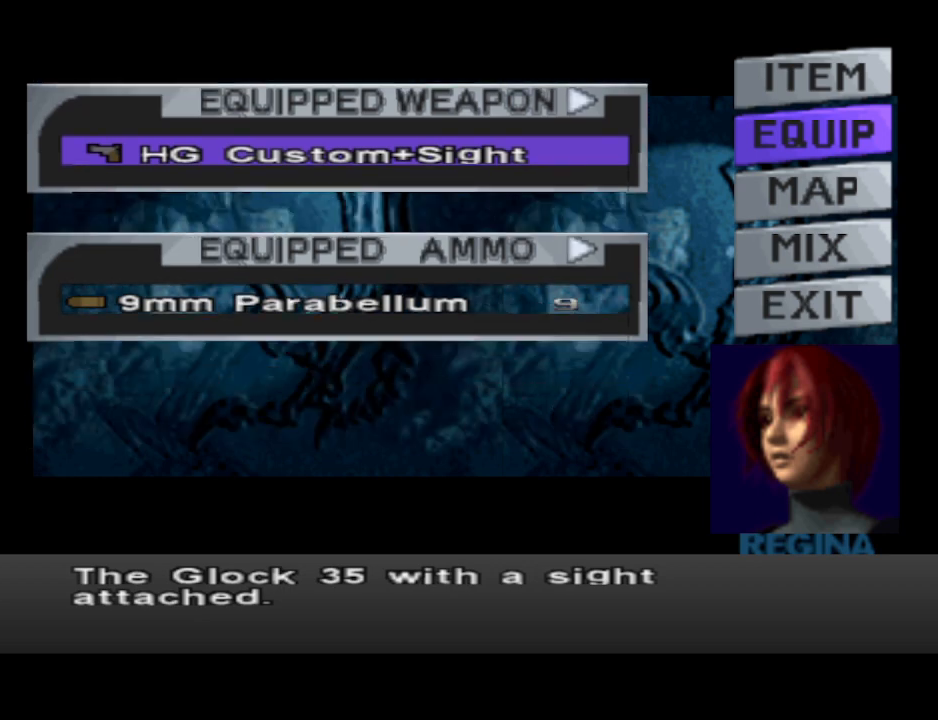
{"buttons": [], "events": []}
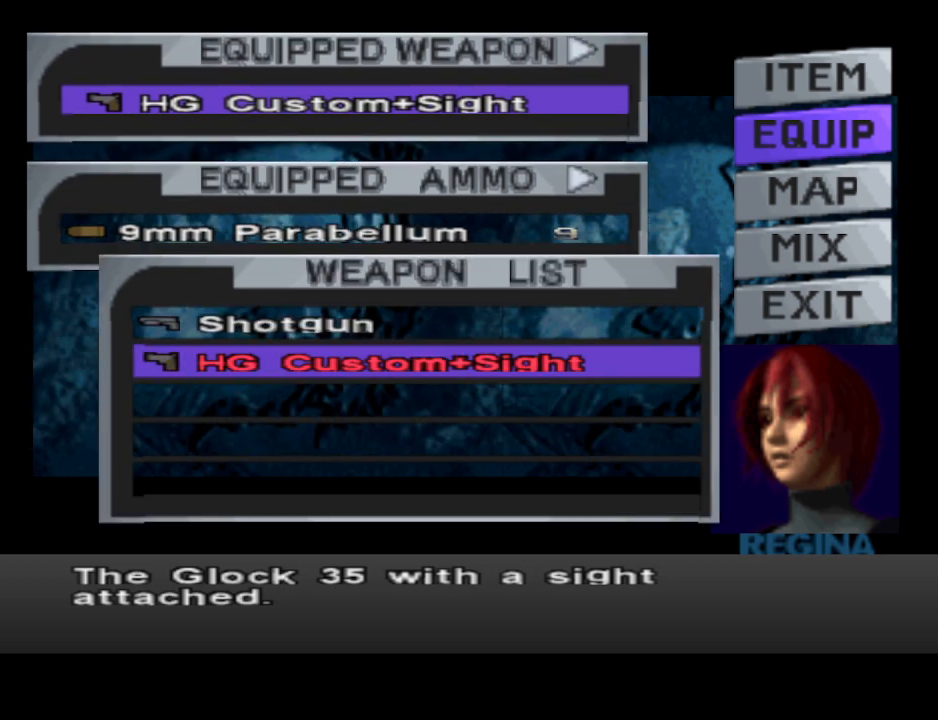
{"buttons": [], "events": [[400, "DPAD_UP", "down"], [500, "DPAD_UP", "up"]]}